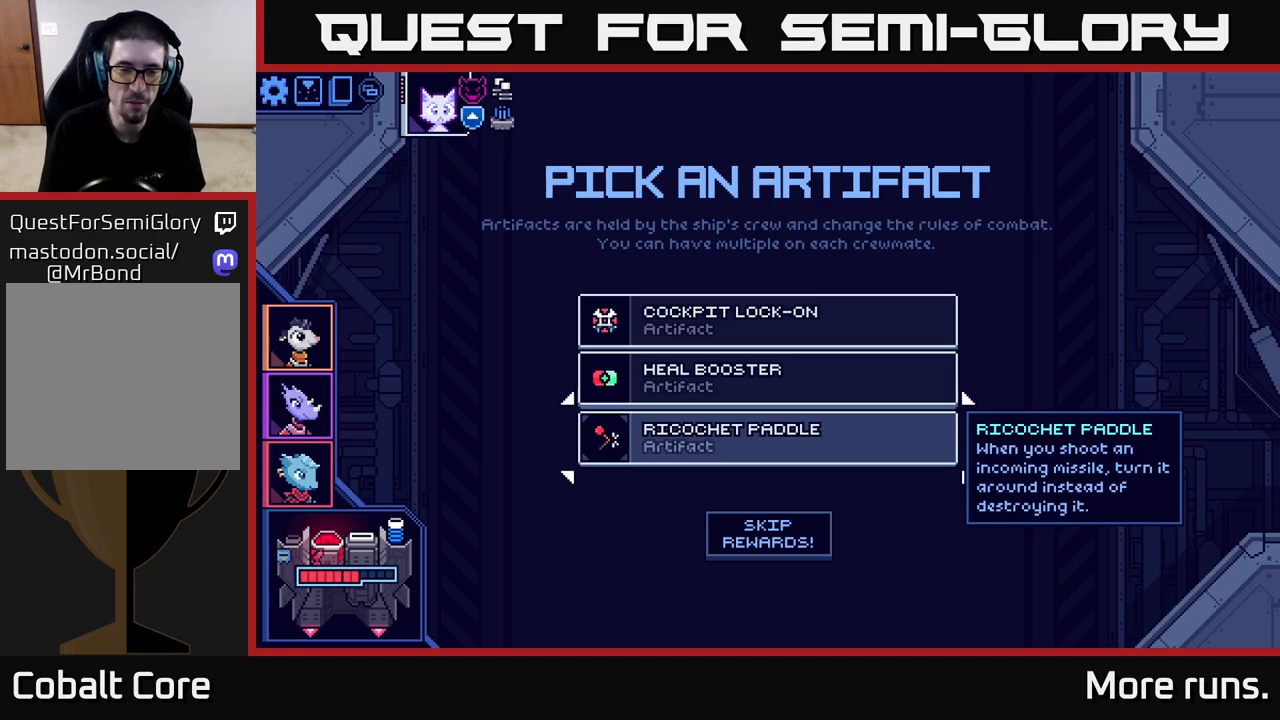
Gameplay with a controller (Xbox layout); each line is a JSON object with the inputs held at the frame after it. "events" lists button and stick changes between this image and that frame as [ms after this image, input, new state], when the widget could be followed in between.
{"buttons": ["DPAD_UP"], "left_stick": "center", "right_stick": "center", "events": [[83, "DPAD_UP", "down"], [183, "DPAD_UP", "up"], [483, "DPAD_UP", "down"]]}
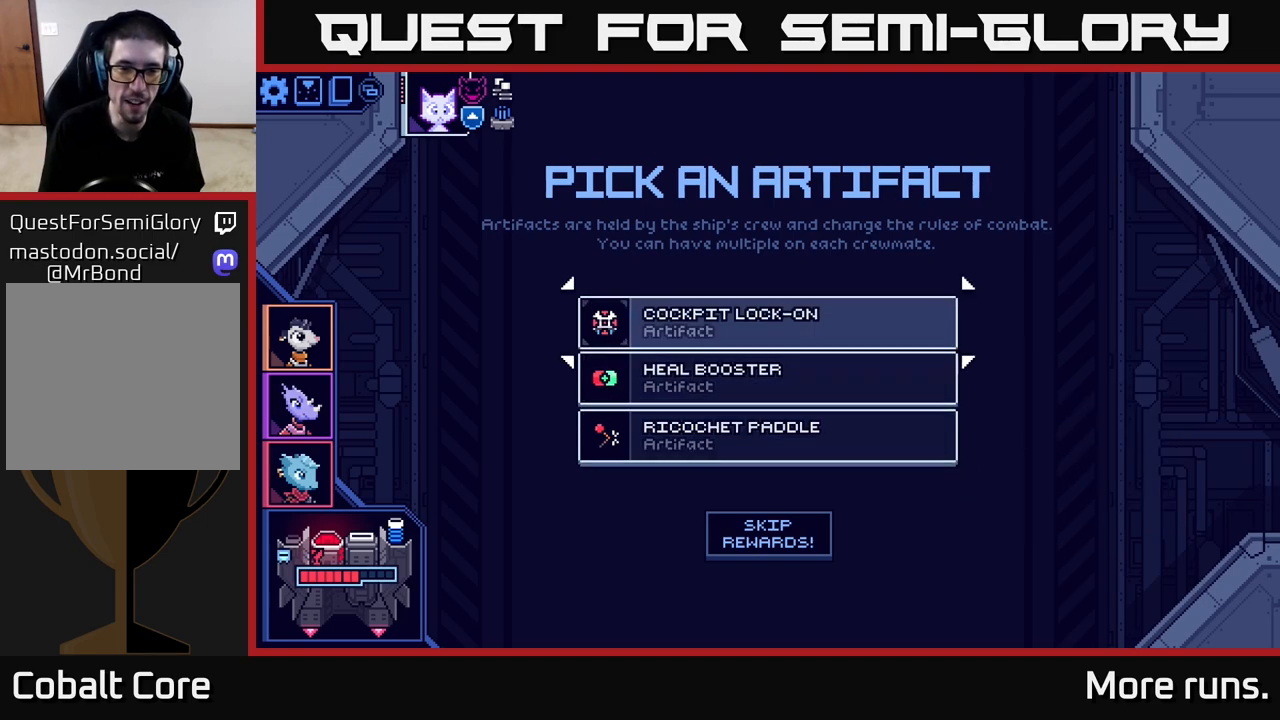
{"buttons": [], "left_stick": "center", "right_stick": "center", "events": [[100, "DPAD_UP", "up"]]}
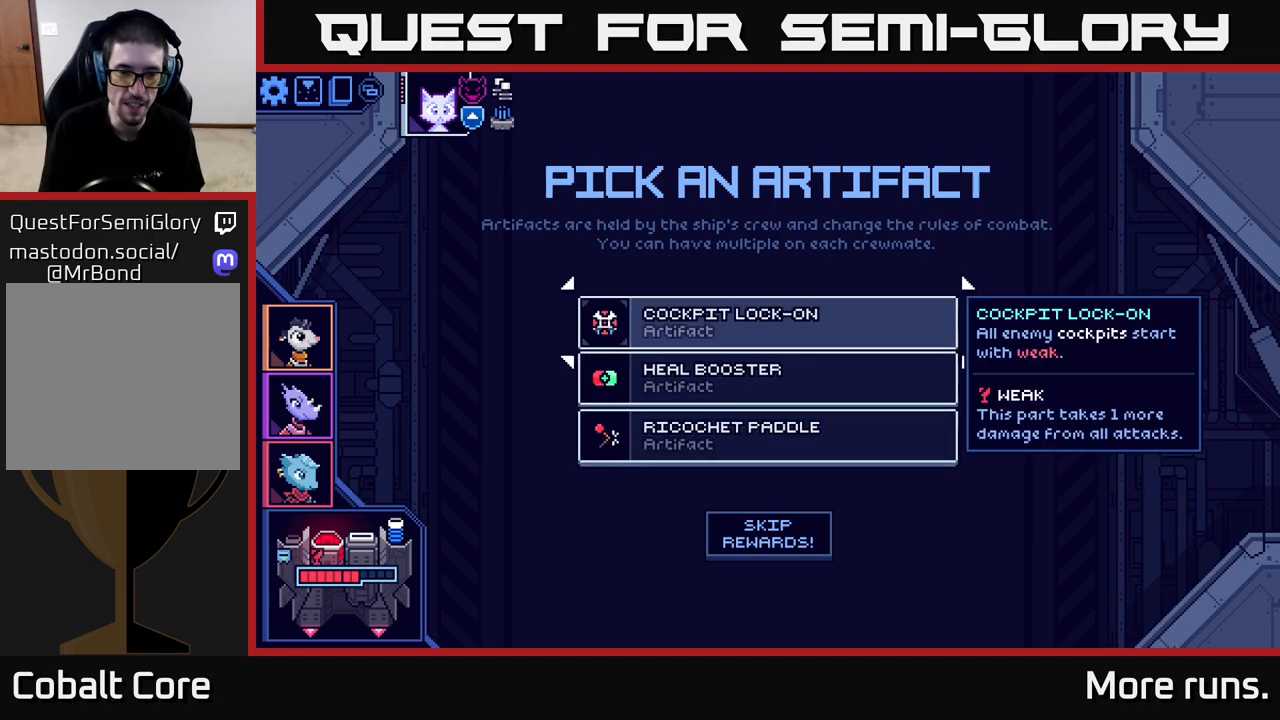
{"buttons": [], "left_stick": "center", "right_stick": "center", "events": [[50, "DPAD_DOWN", "down"], [167, "DPAD_DOWN", "up"]]}
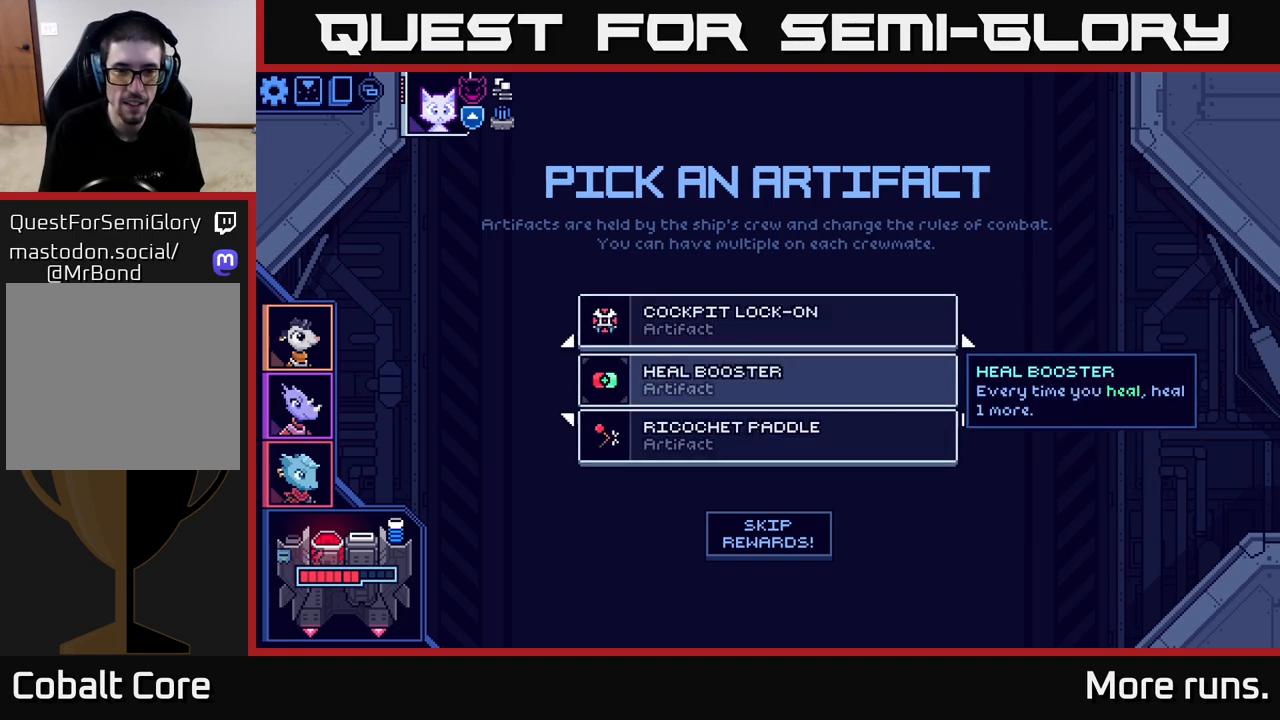
{"buttons": [], "left_stick": "center", "right_stick": "center", "events": [[317, "DPAD_UP", "down"], [483, "DPAD_UP", "up"]]}
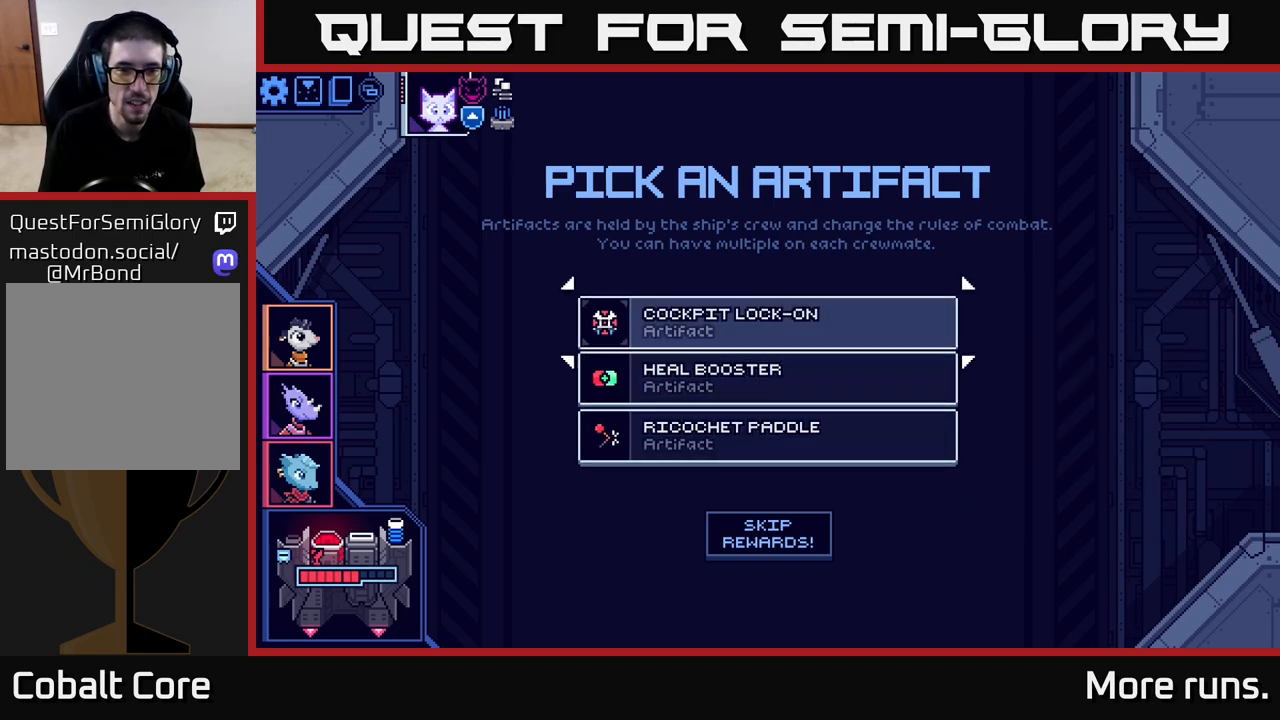
{"buttons": [], "left_stick": "center", "right_stick": "center", "events": []}
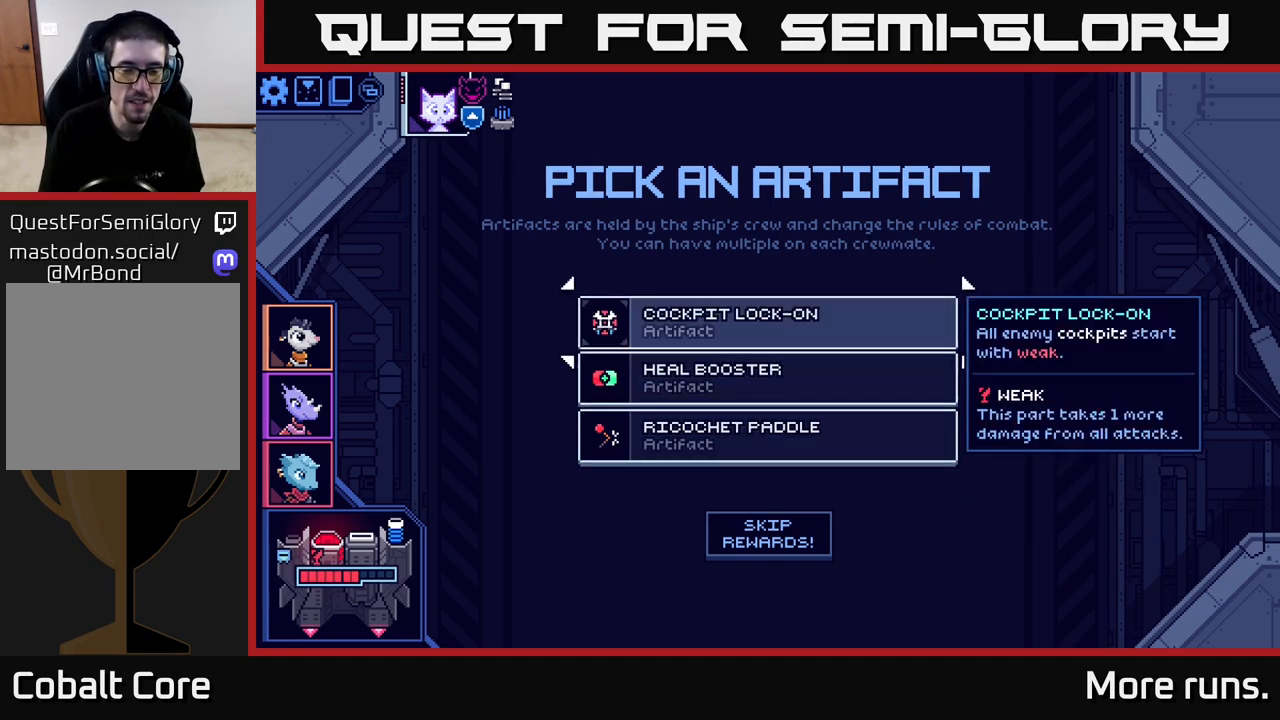
{"buttons": [], "left_stick": "center", "right_stick": "center", "events": [[150, "DPAD_DOWN", "down"], [283, "DPAD_DOWN", "up"]]}
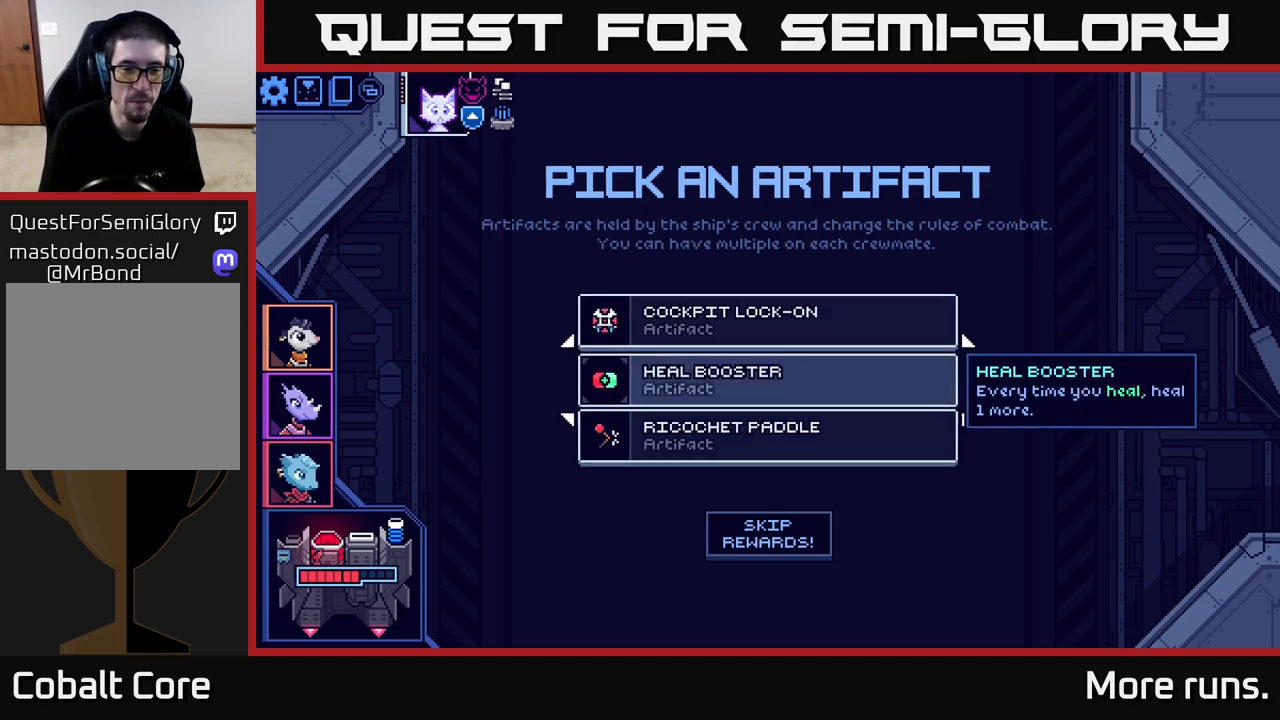
{"buttons": [], "left_stick": "center", "right_stick": "center", "events": []}
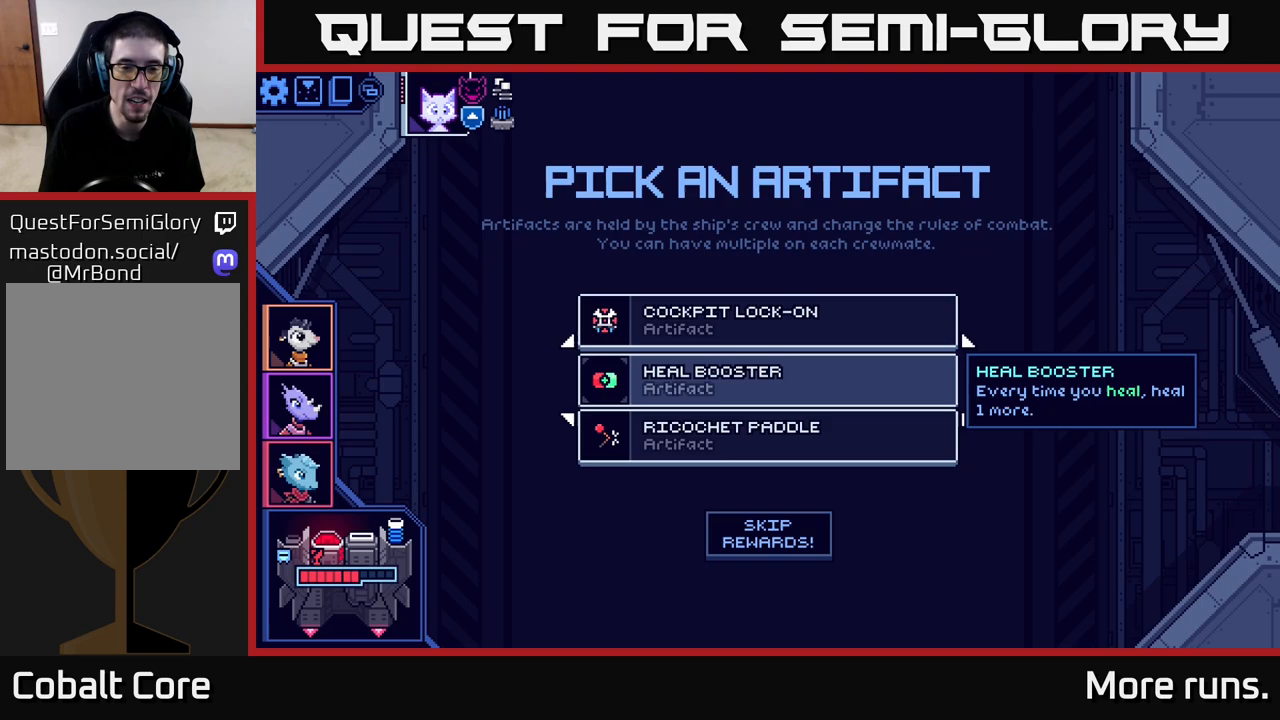
{"buttons": [], "left_stick": "center", "right_stick": "center", "events": []}
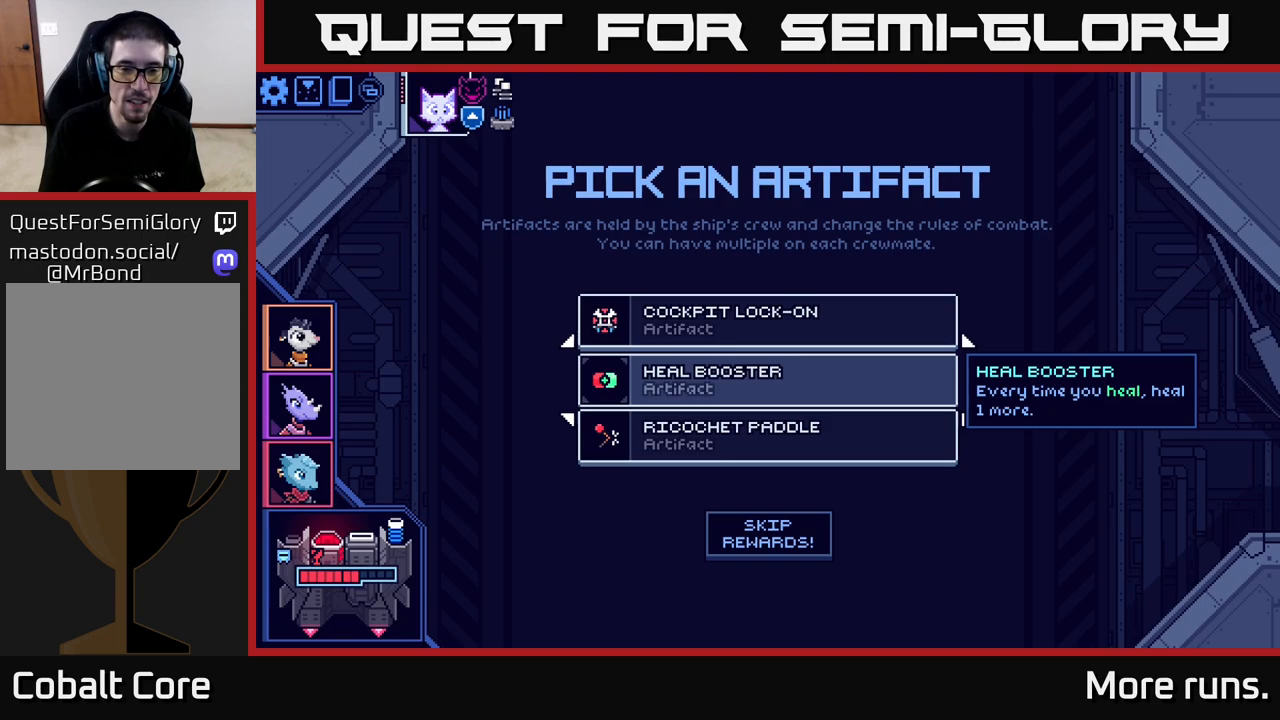
{"buttons": [], "left_stick": "center", "right_stick": "center", "events": []}
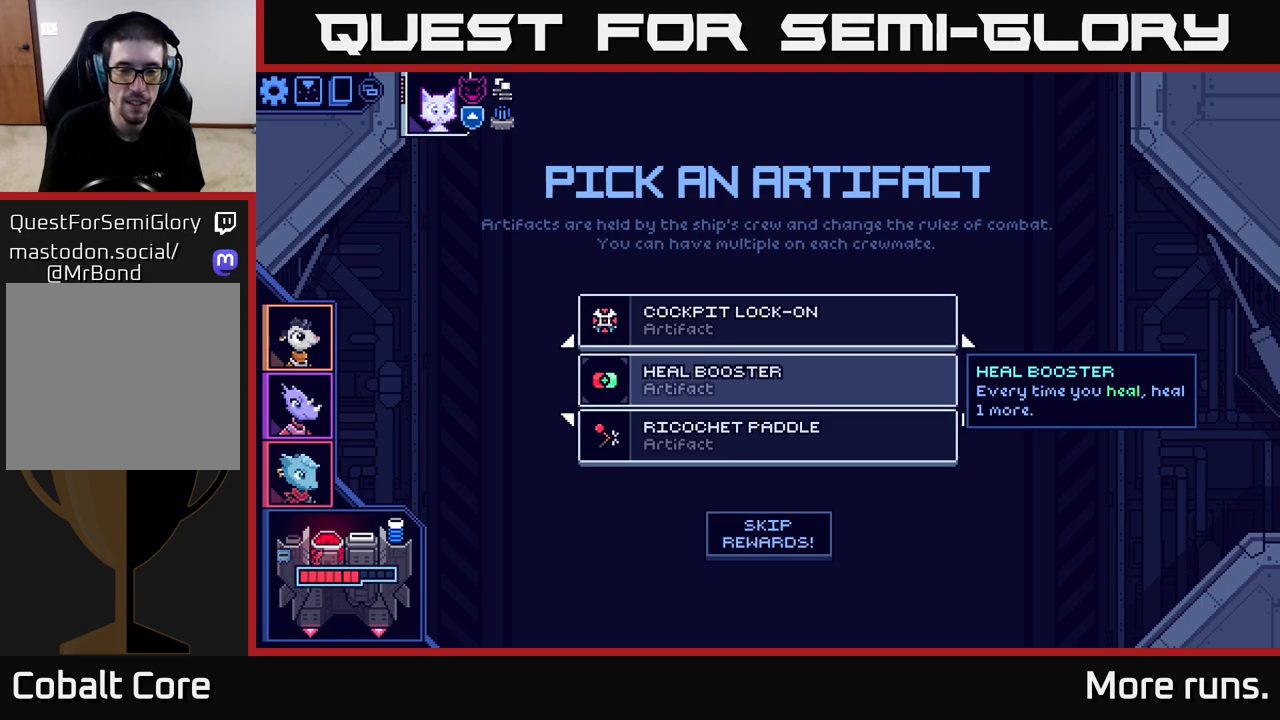
{"buttons": [], "left_stick": "center", "right_stick": "center", "events": []}
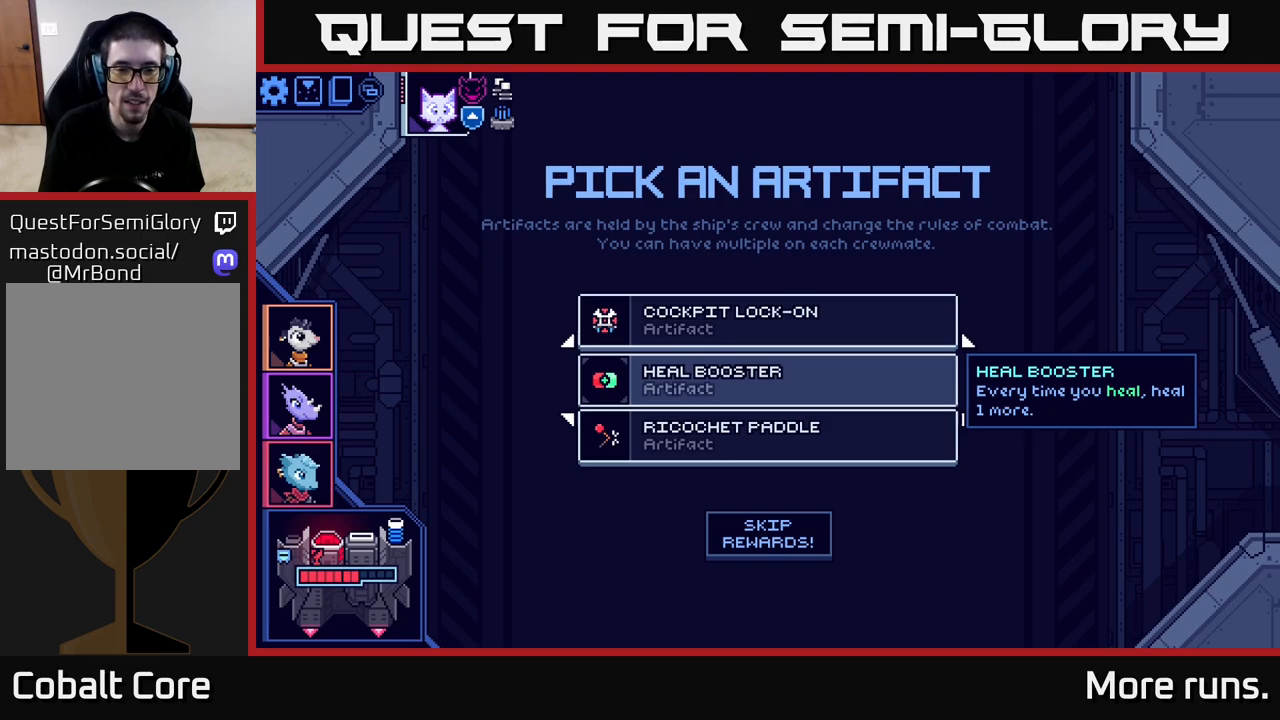
{"buttons": [], "left_stick": "center", "right_stick": "center", "events": []}
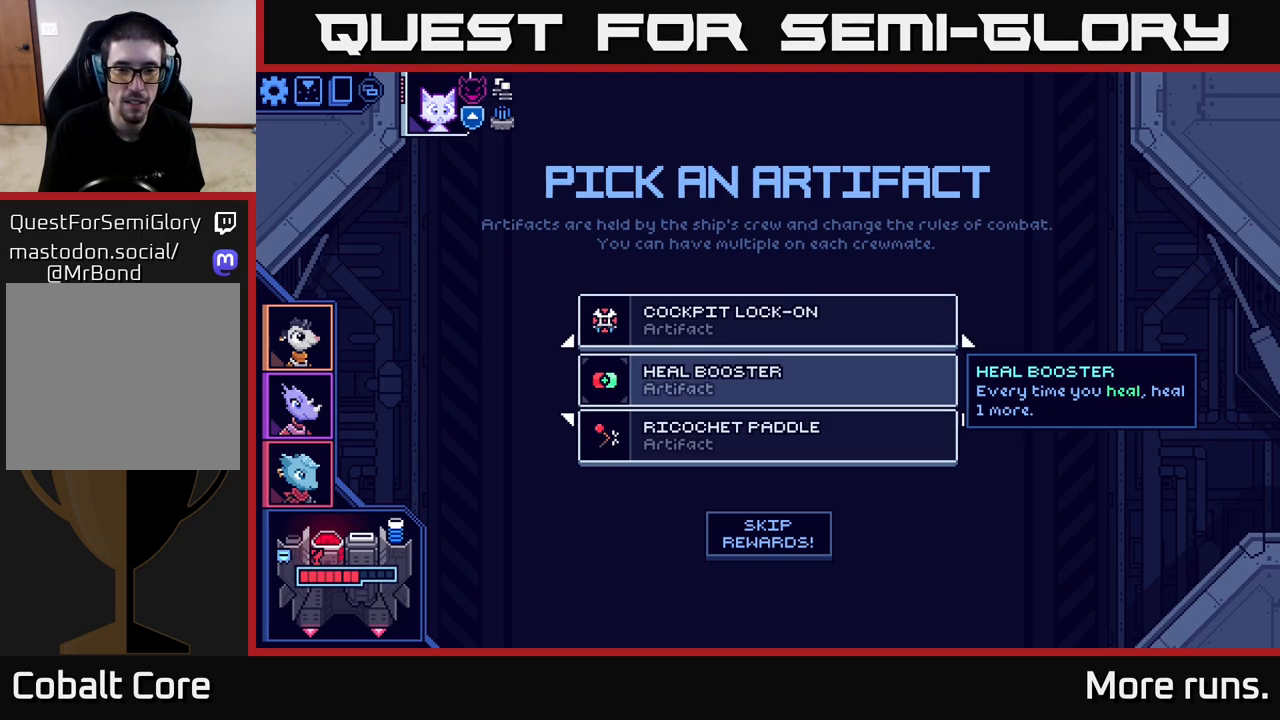
{"buttons": [], "left_stick": "center", "right_stick": "center", "events": []}
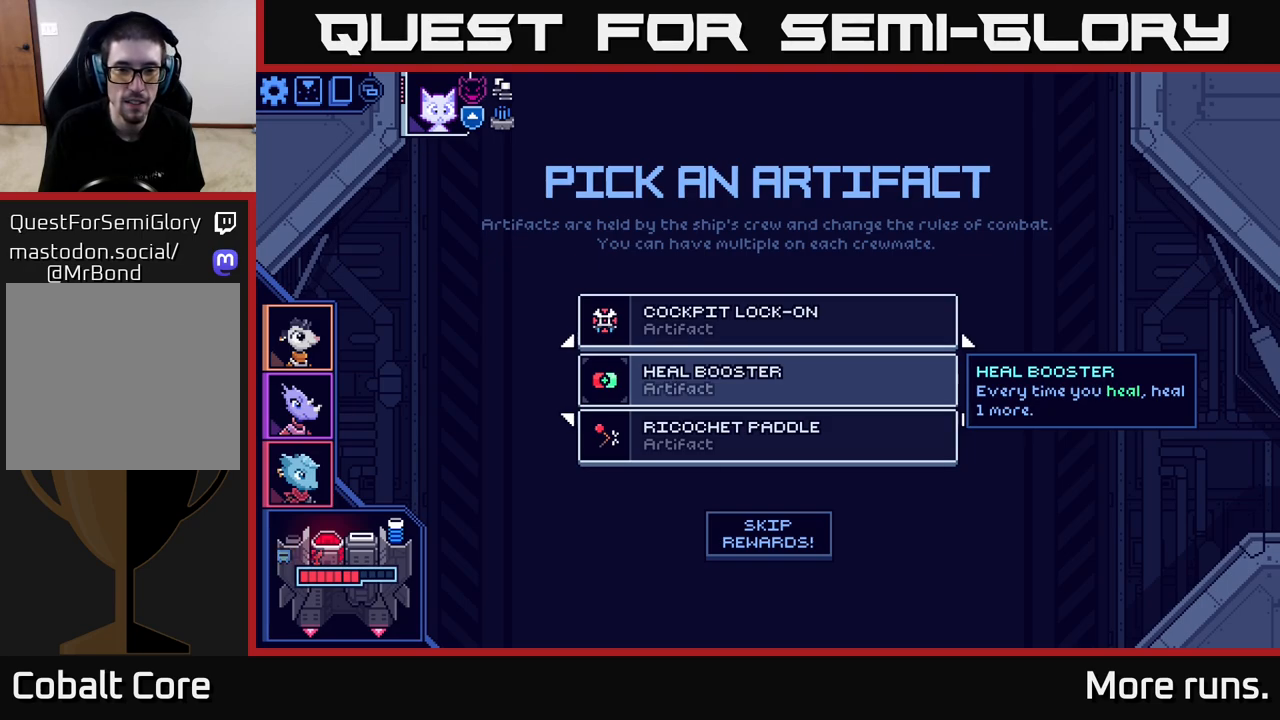
{"buttons": [], "left_stick": "center", "right_stick": "center", "events": [[283, "DPAD_UP", "down"], [400, "DPAD_UP", "up"]]}
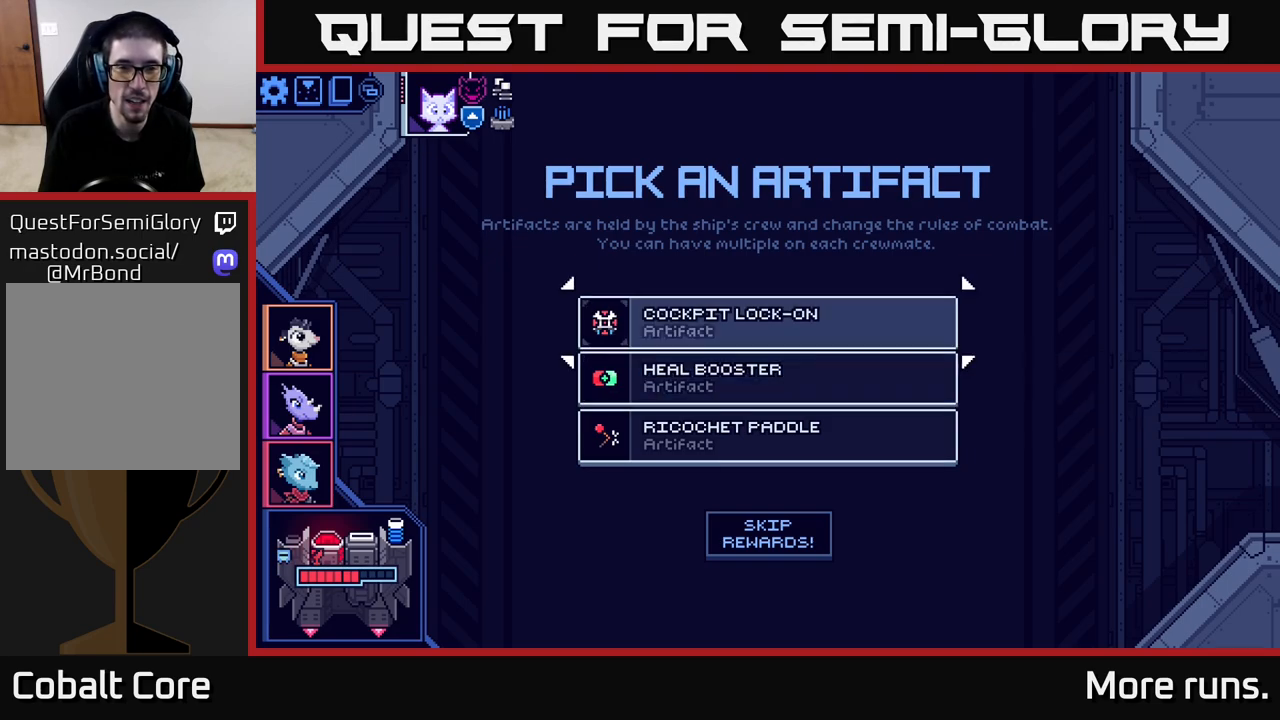
{"buttons": [], "left_stick": "center", "right_stick": "center", "events": [[83, "A", "down"], [150, "A", "up"]]}
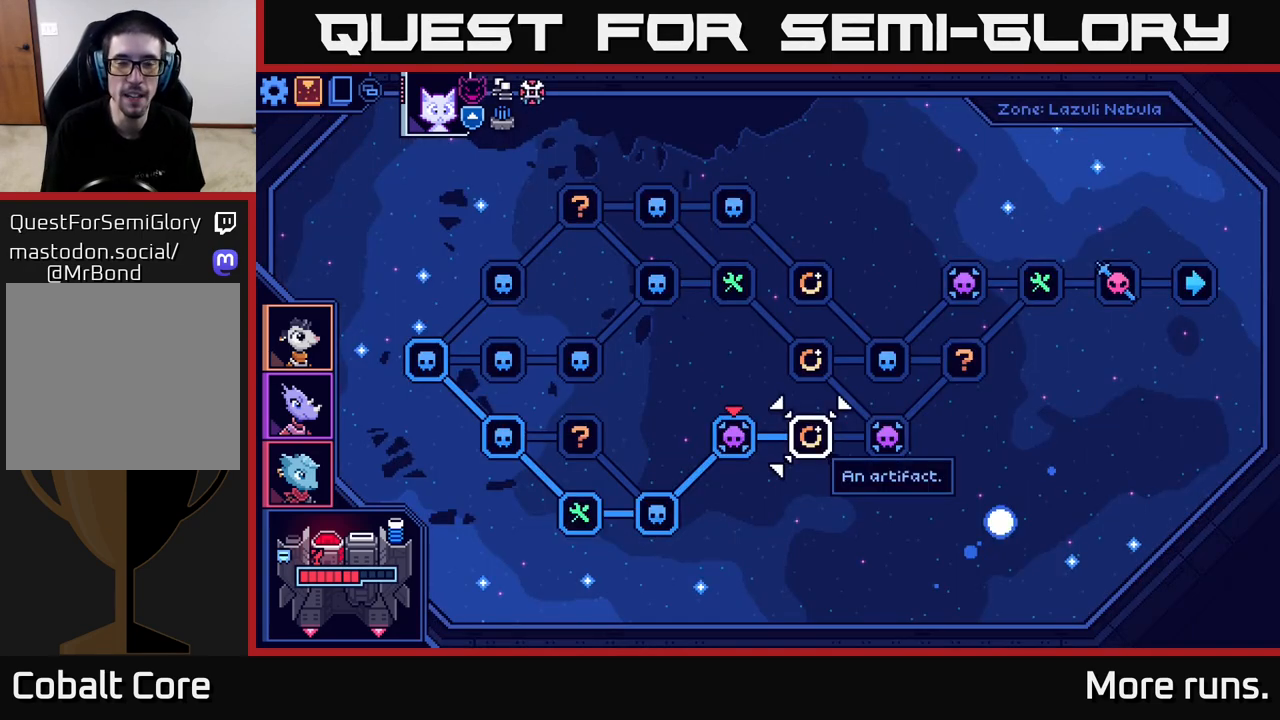
{"buttons": [], "left_stick": "center", "right_stick": "center", "events": []}
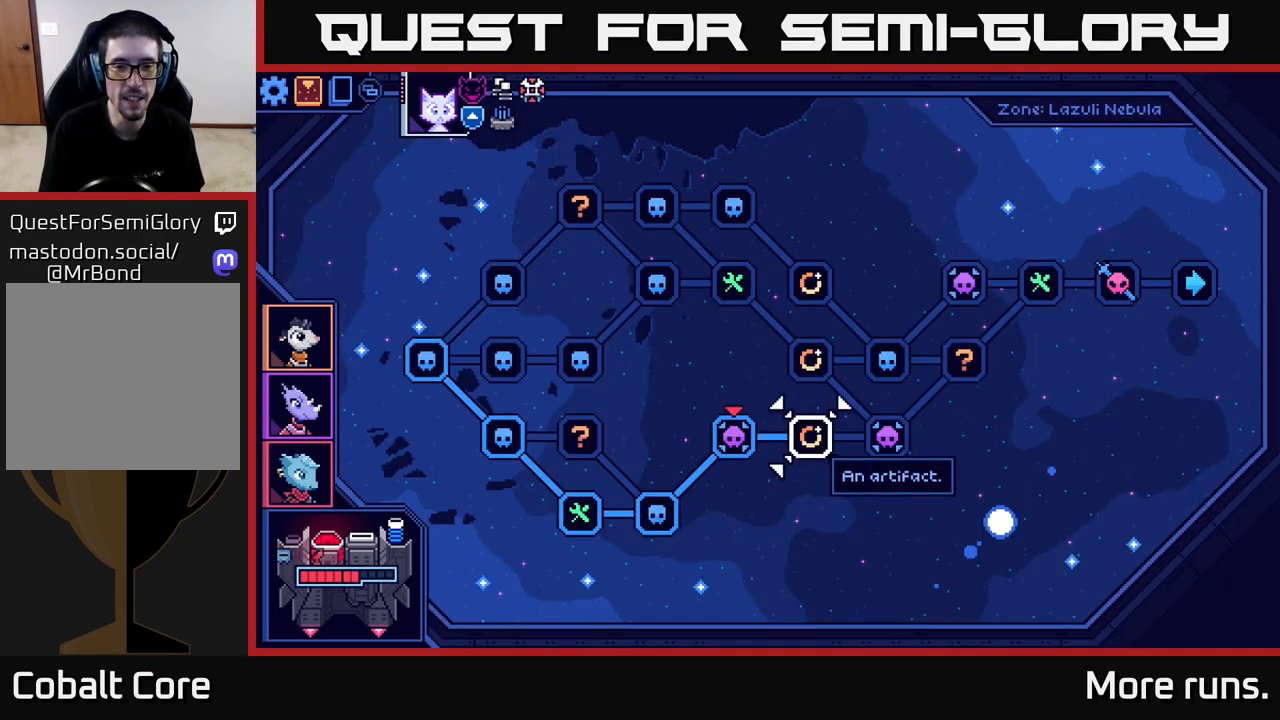
{"buttons": [], "left_stick": "center", "right_stick": "center", "events": [[33, "DPAD_RIGHT", "down"], [150, "DPAD_RIGHT", "up"], [317, "DPAD_LEFT", "down"], [433, "DPAD_LEFT", "up"]]}
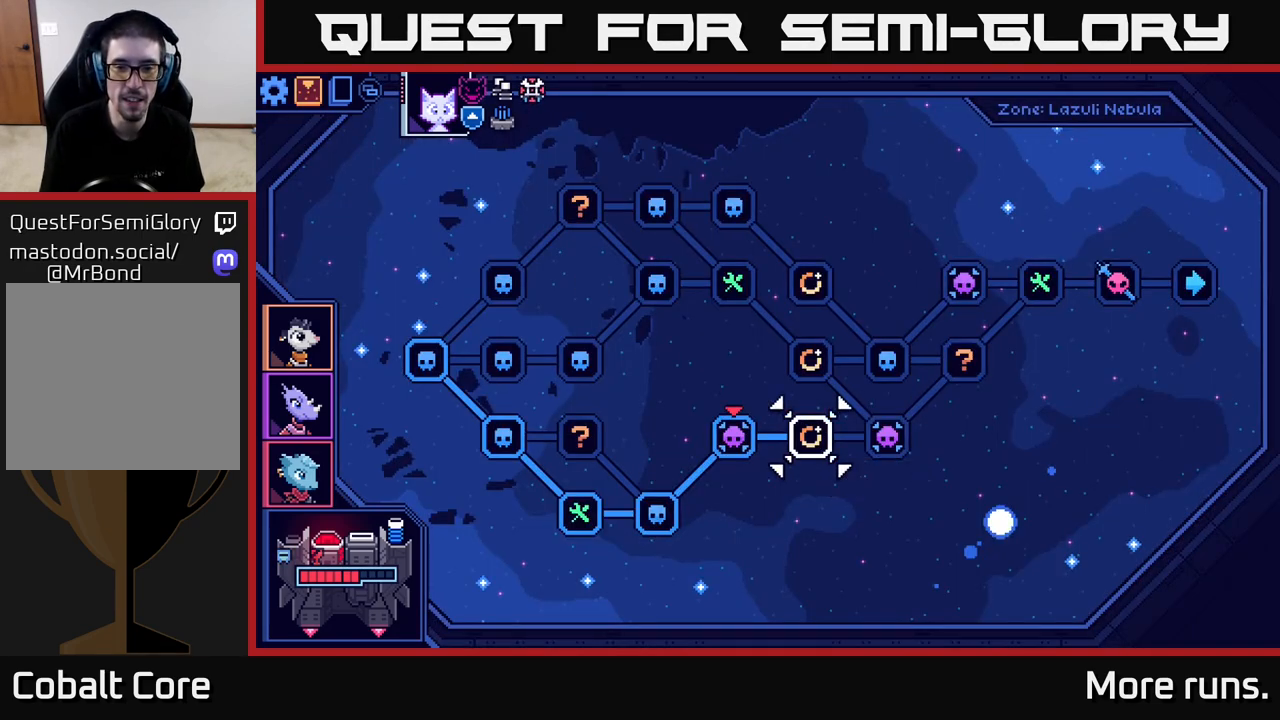
{"buttons": [], "left_stick": "center", "right_stick": "center", "events": [[67, "A", "down"], [150, "A", "up"]]}
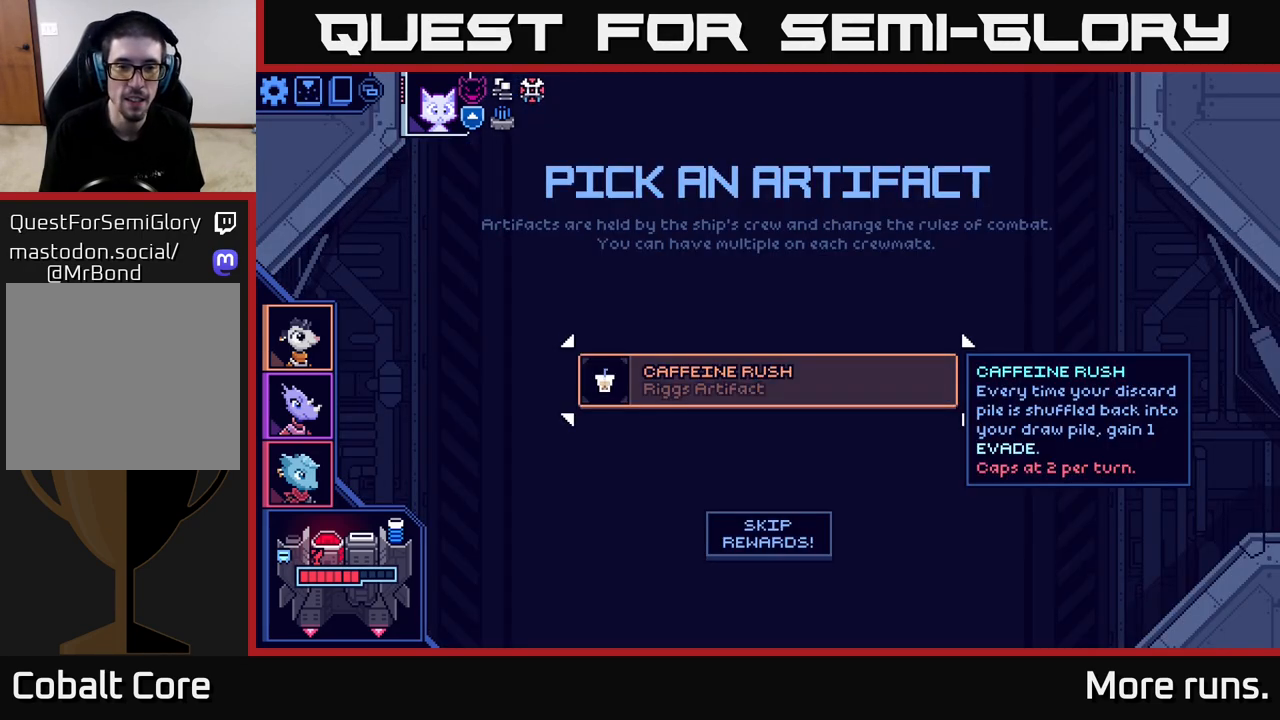
{"buttons": [], "left_stick": "center", "right_stick": "center", "events": []}
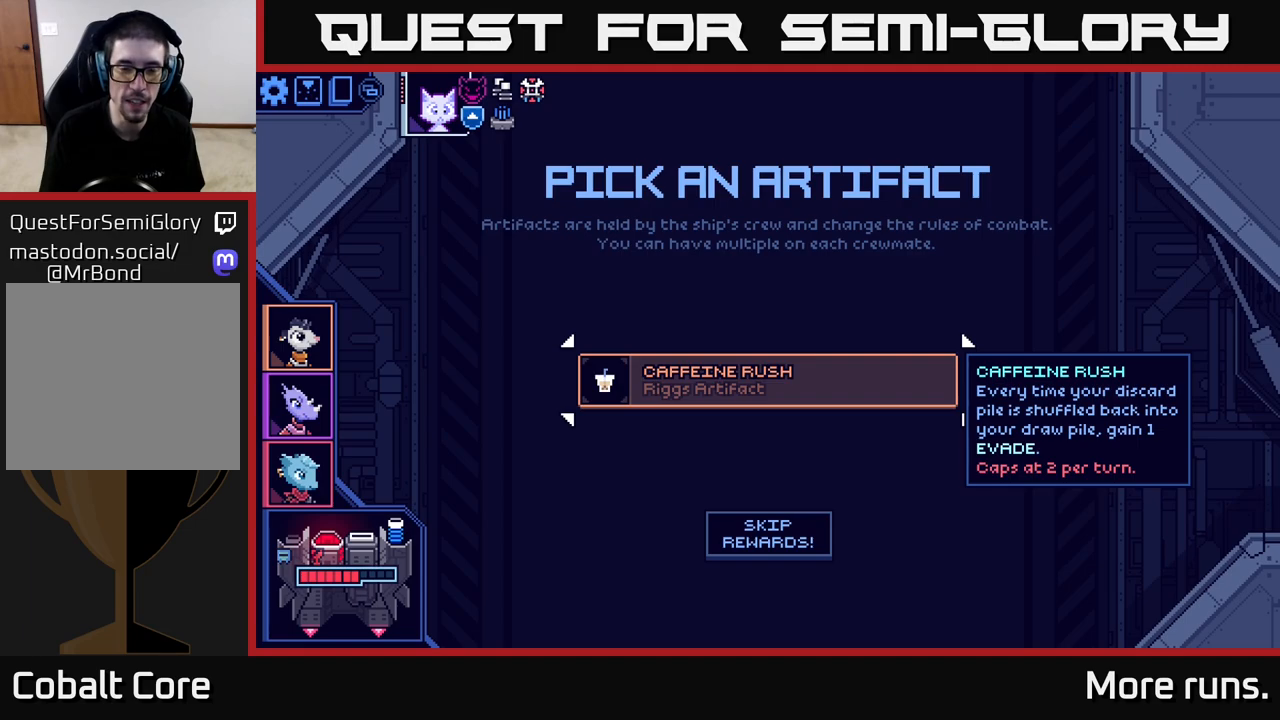
{"buttons": [], "left_stick": "center", "right_stick": "center", "events": []}
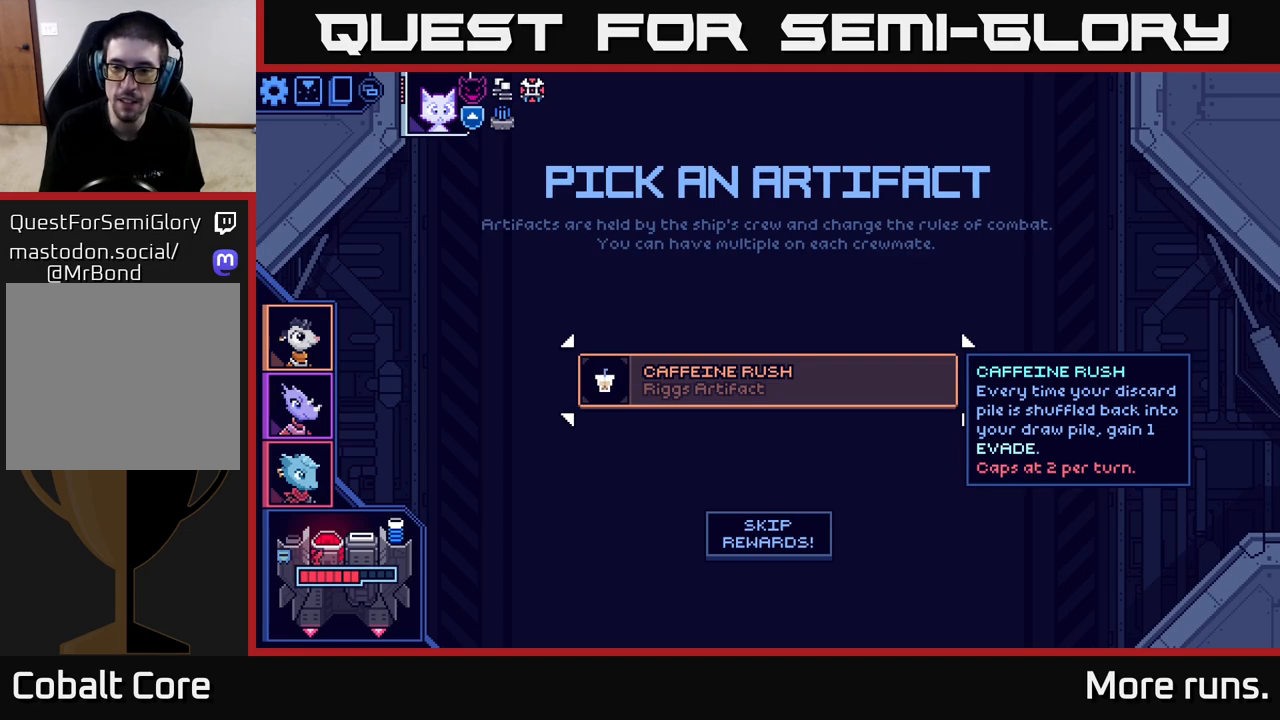
{"buttons": [], "left_stick": "center", "right_stick": "center", "events": []}
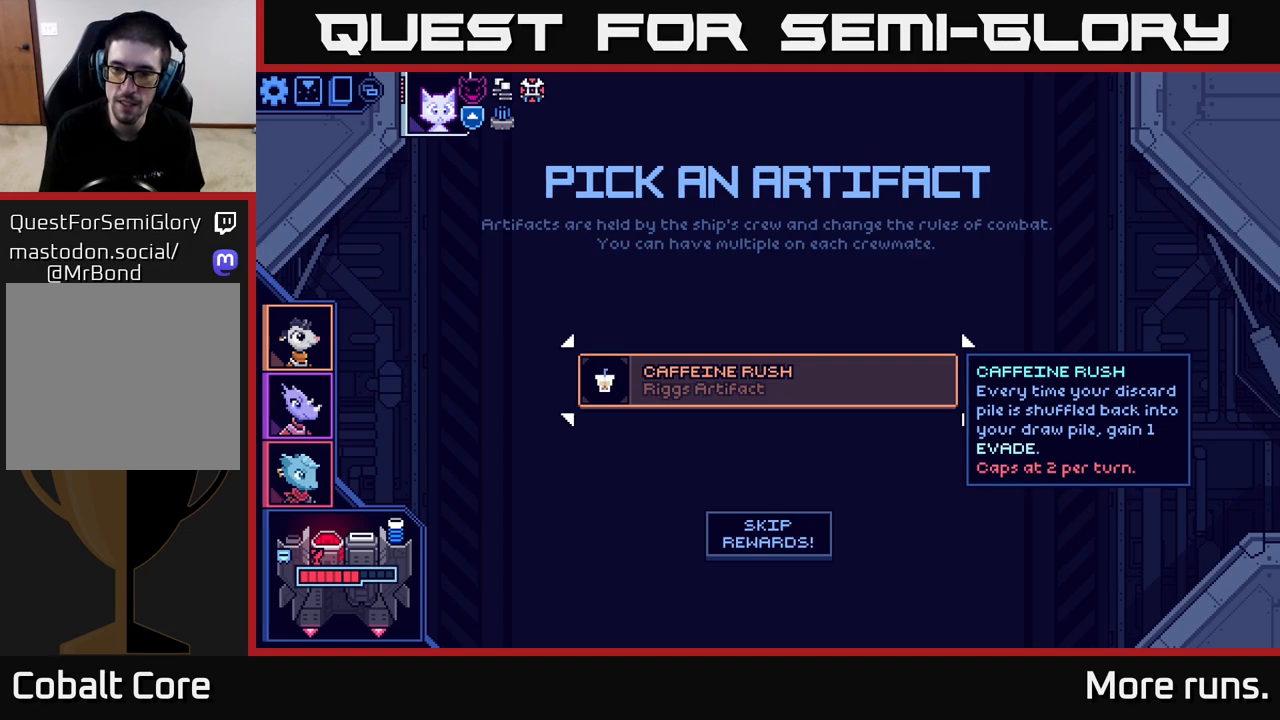
{"buttons": [], "left_stick": "center", "right_stick": "center", "events": []}
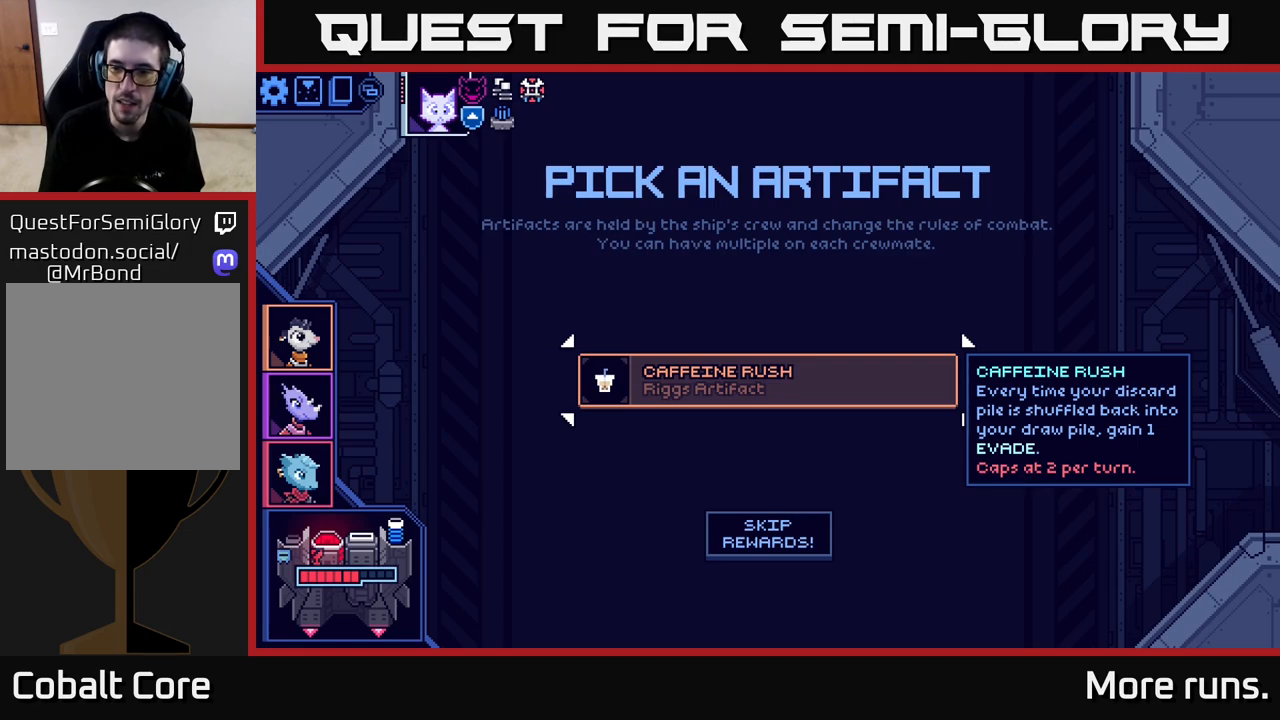
{"buttons": [], "left_stick": "center", "right_stick": "center", "events": []}
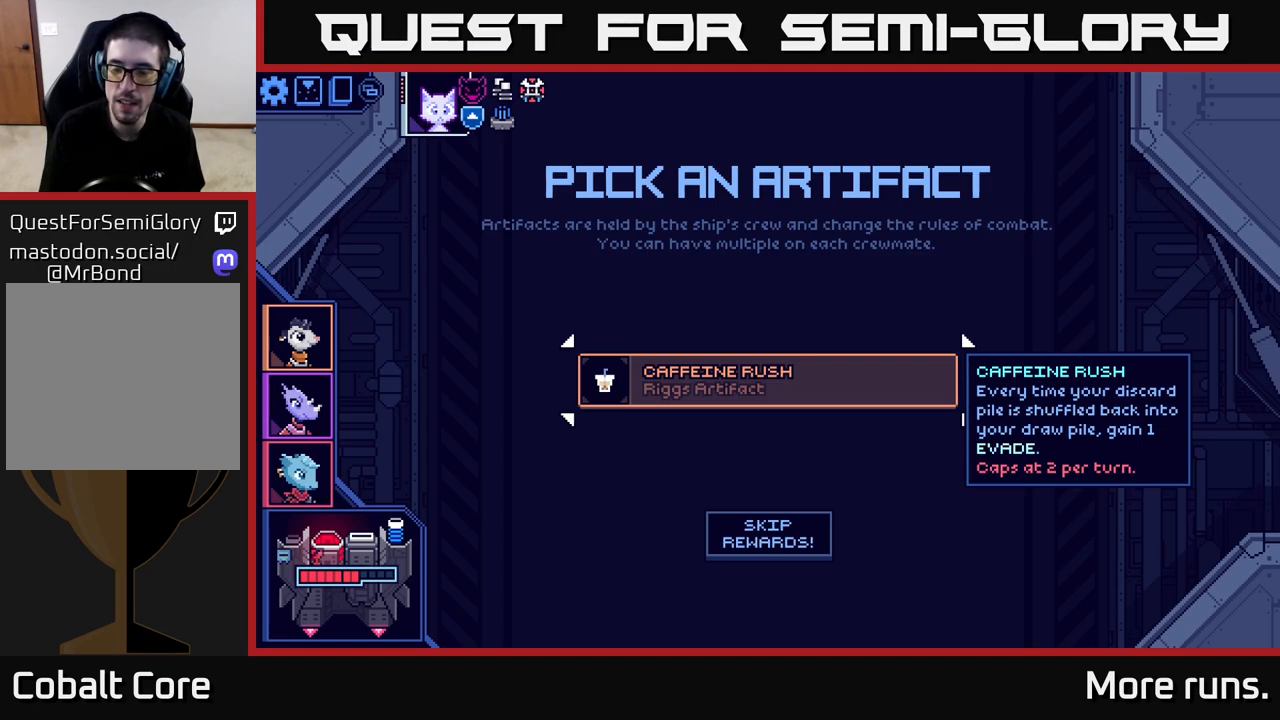
{"buttons": [], "left_stick": "center", "right_stick": "center", "events": []}
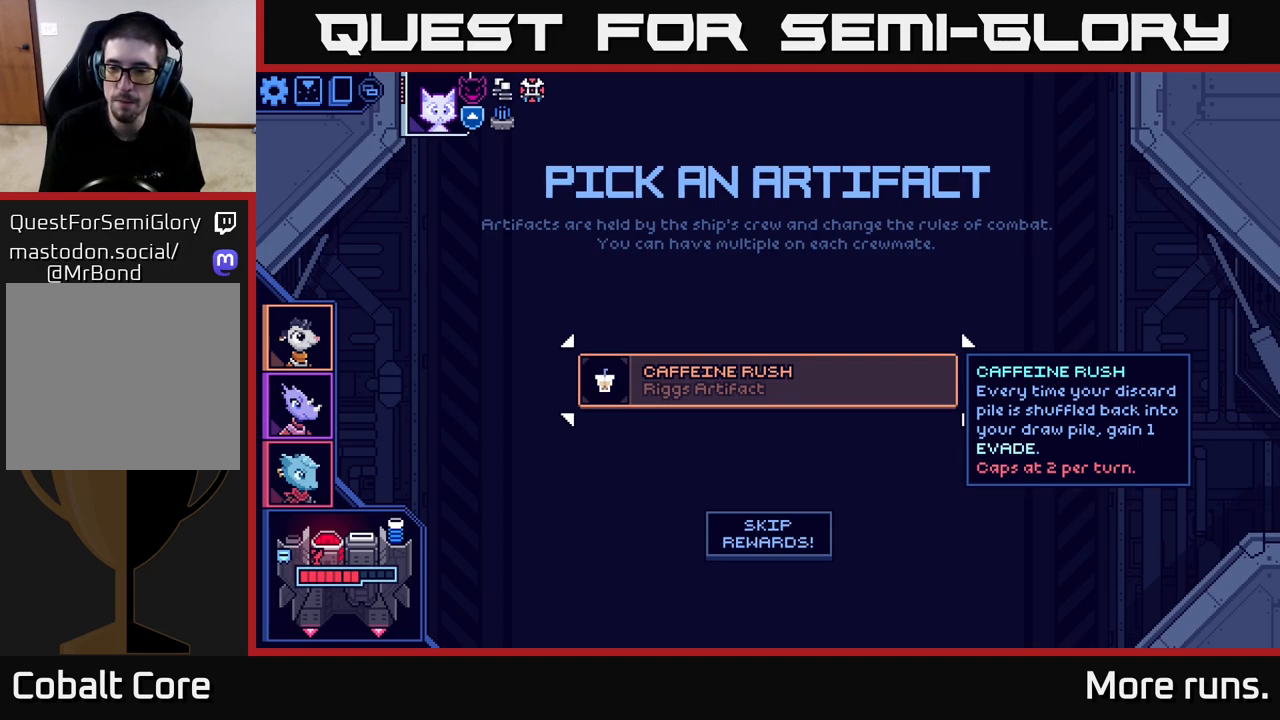
{"buttons": [], "left_stick": "center", "right_stick": "center", "events": []}
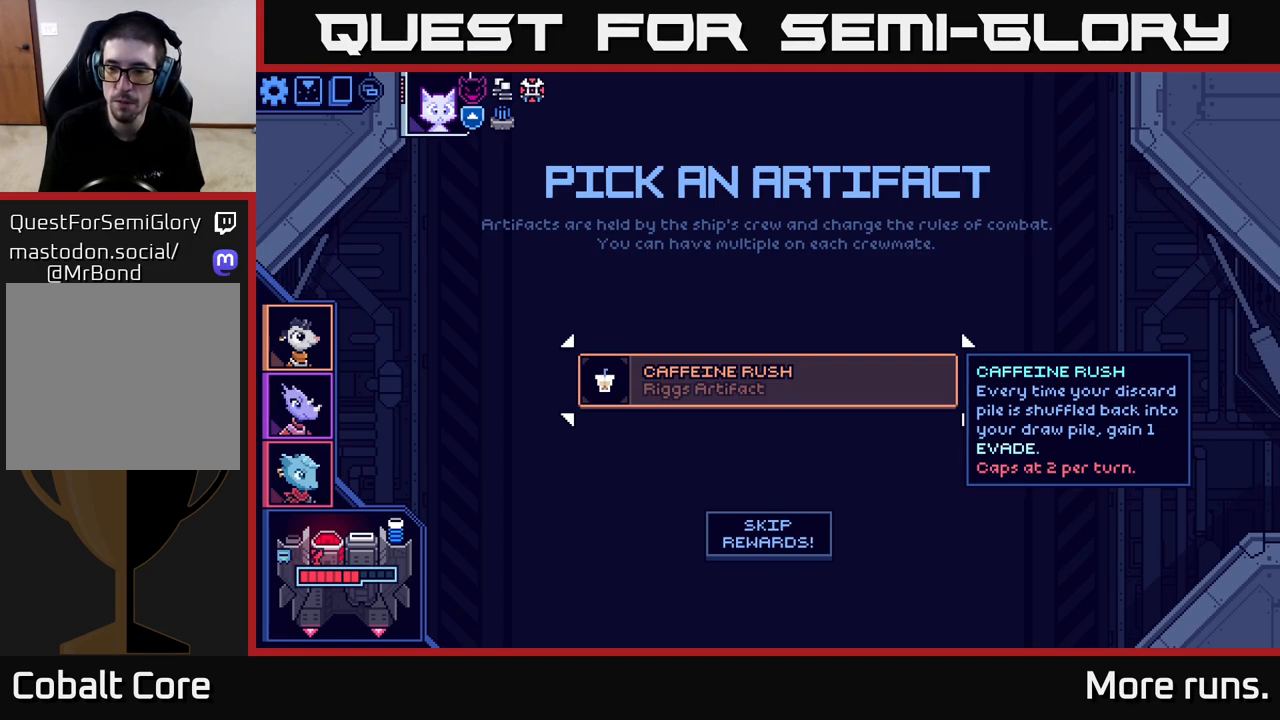
{"buttons": [], "left_stick": "center", "right_stick": "center", "events": []}
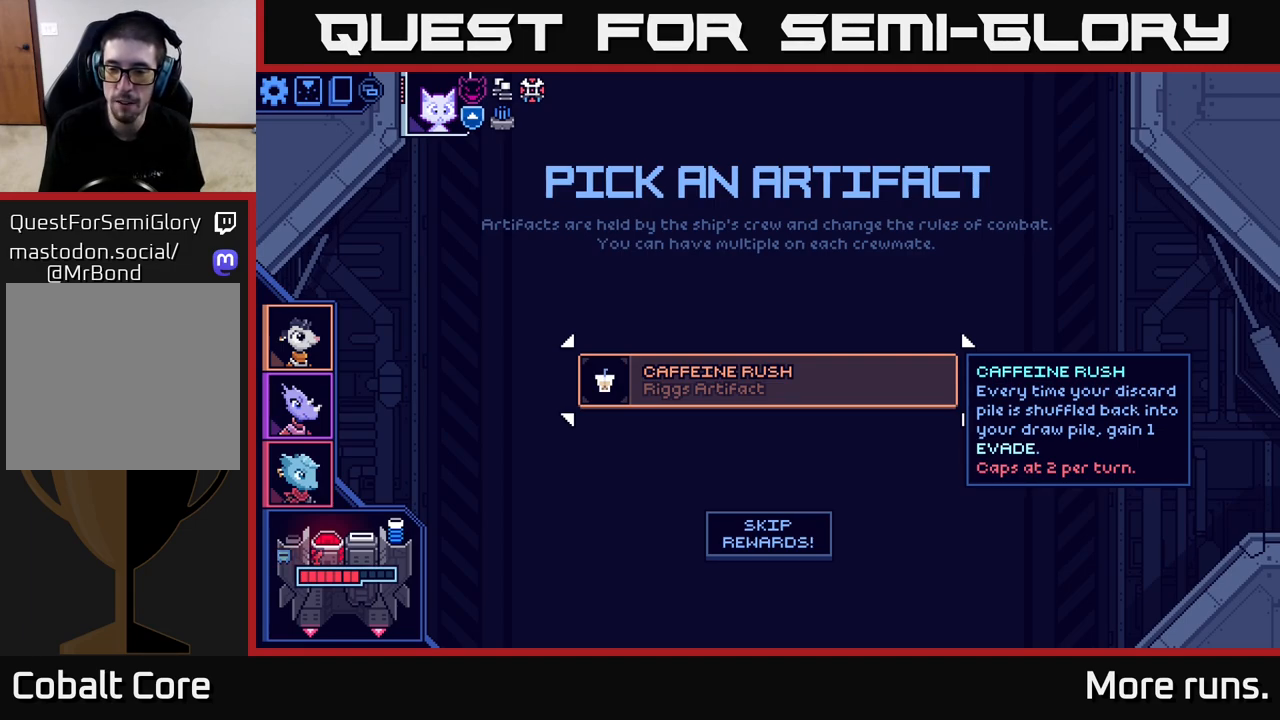
{"buttons": [], "left_stick": "center", "right_stick": "center", "events": [[400, "A", "down"], [483, "A", "up"]]}